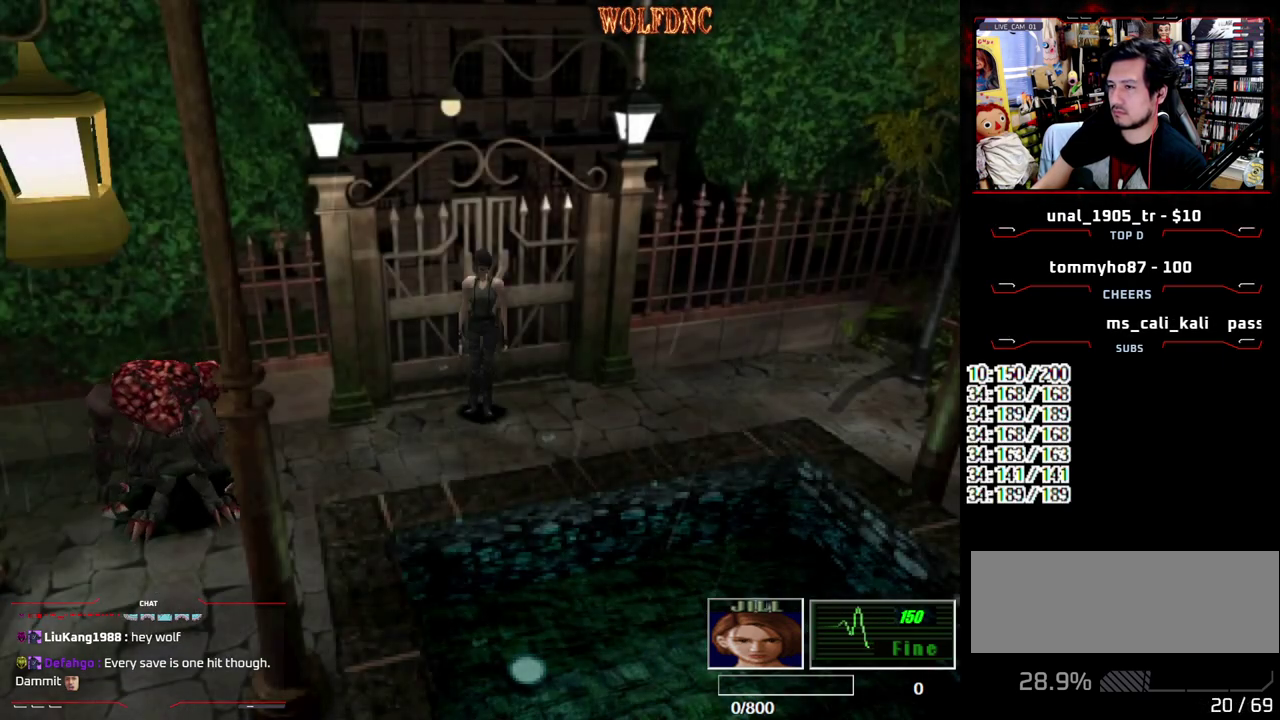
Gameplay with a controller (PlayStation layout); each line is a JSON object with the inputs held at the frame after it. "events" lists button and stick changes between this image and that frame as [ms after this image, input, new state], when the widget could be followed in between. Not read: L3 R3.
{"buttons": ["R2"], "events": []}
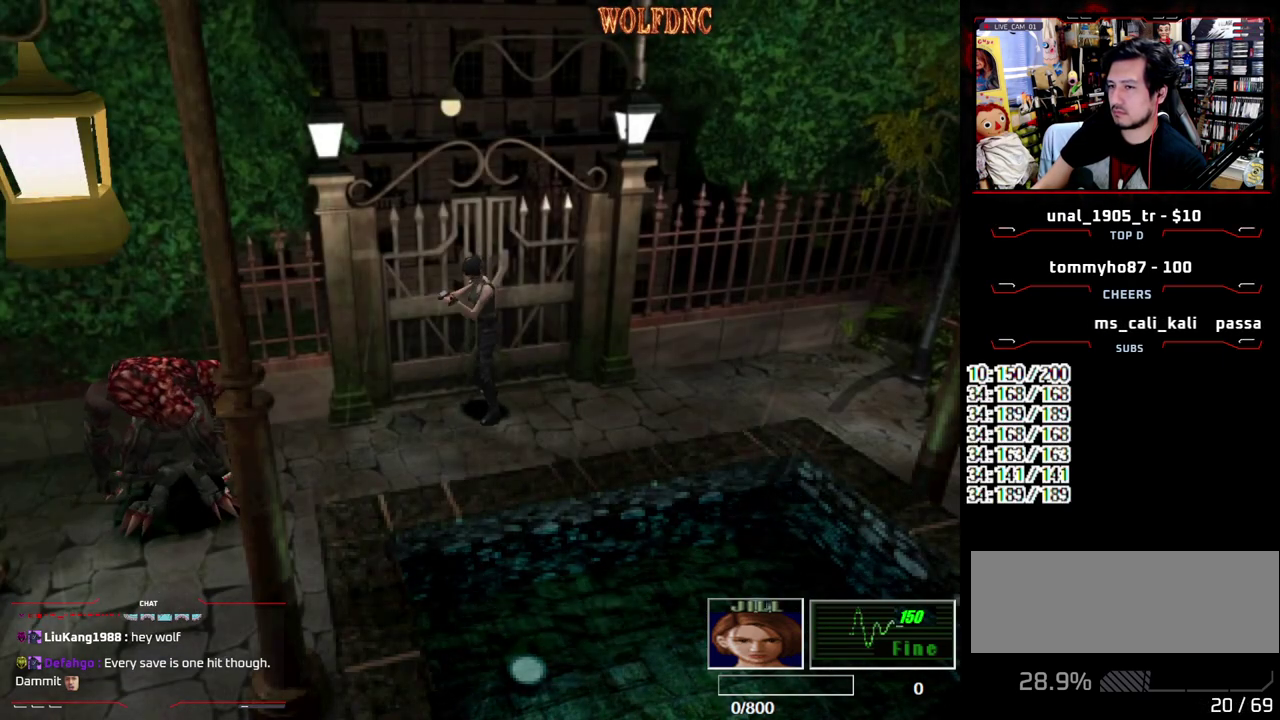
{"buttons": ["R2"], "events": []}
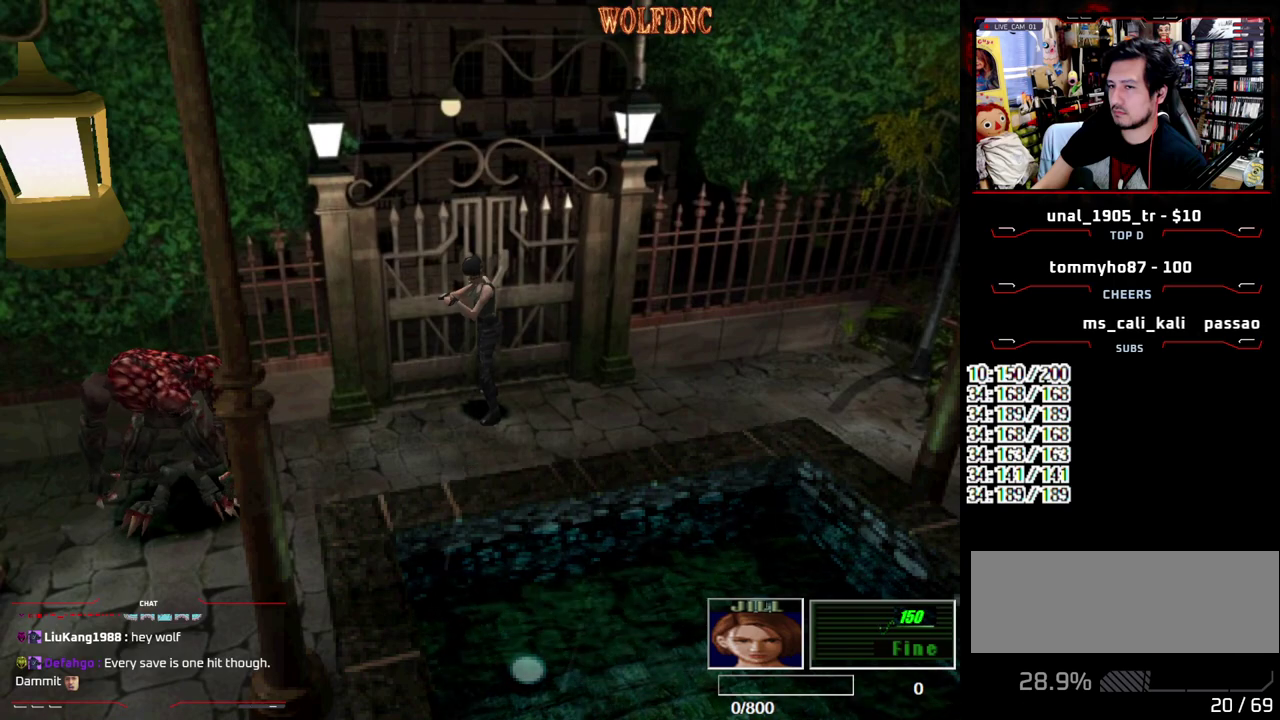
{"buttons": ["R2"], "events": []}
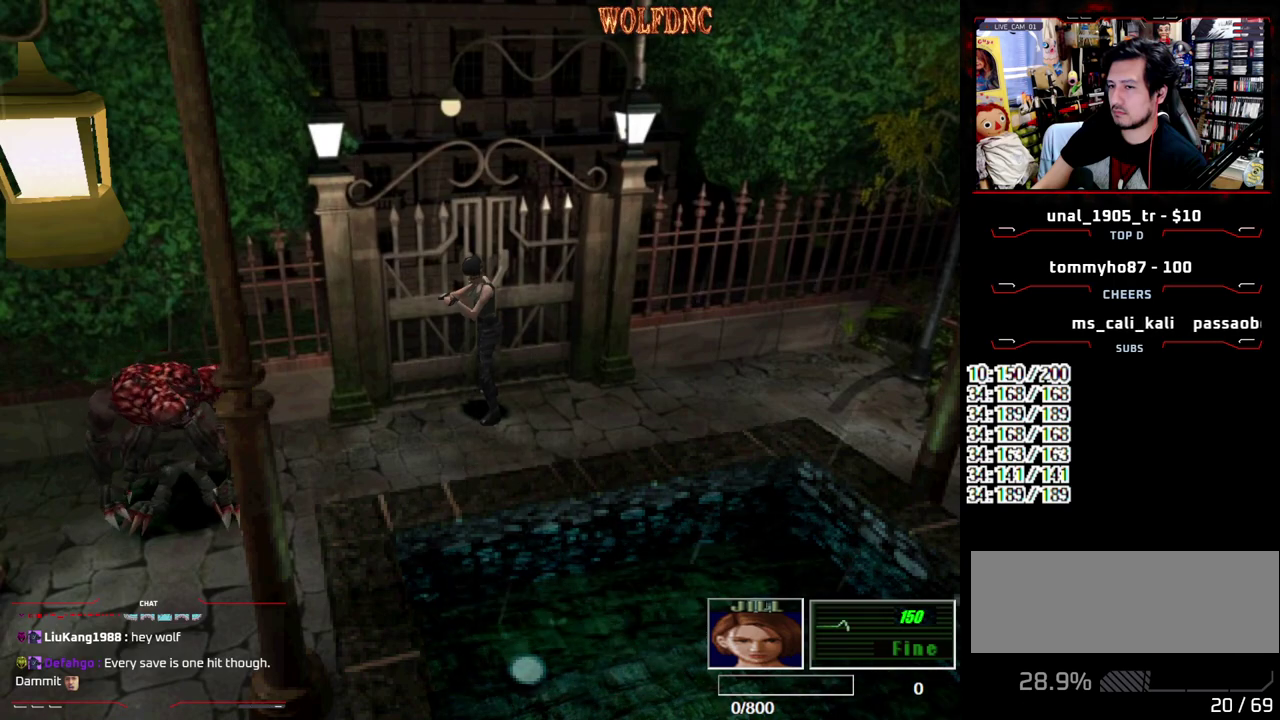
{"buttons": ["R2"], "events": []}
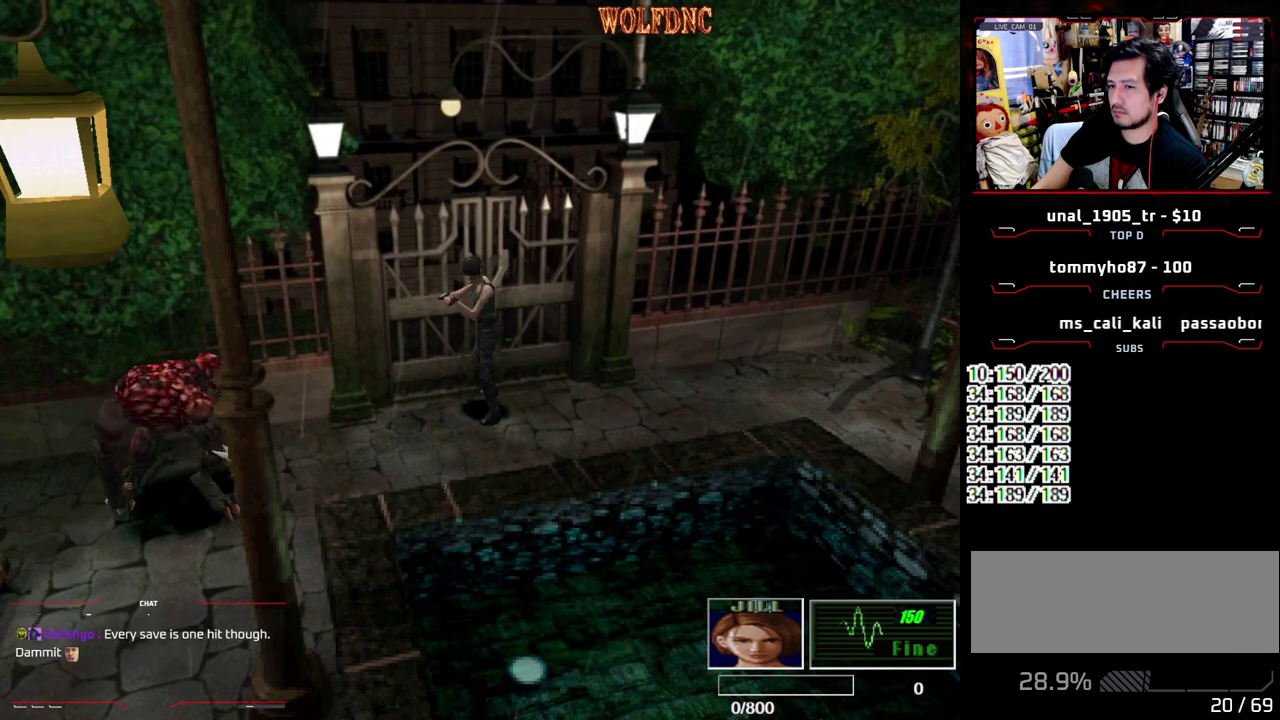
{"buttons": ["R2"], "events": []}
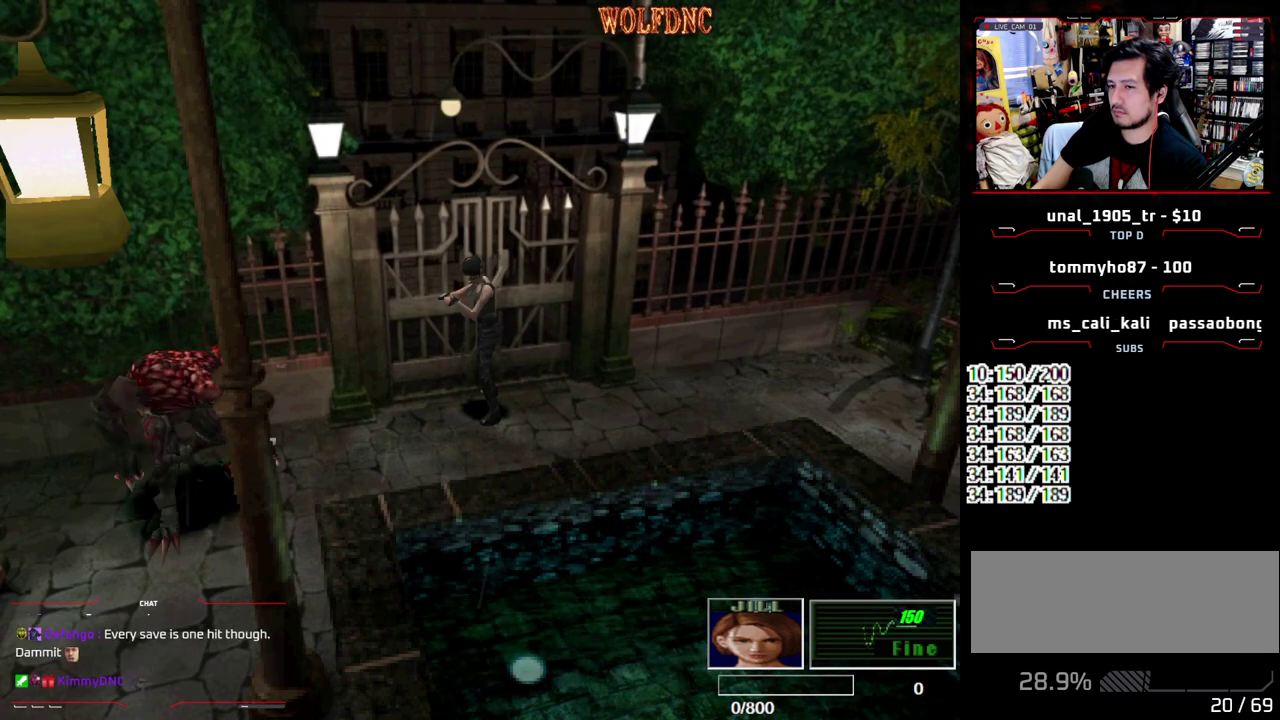
{"buttons": ["R2"], "events": []}
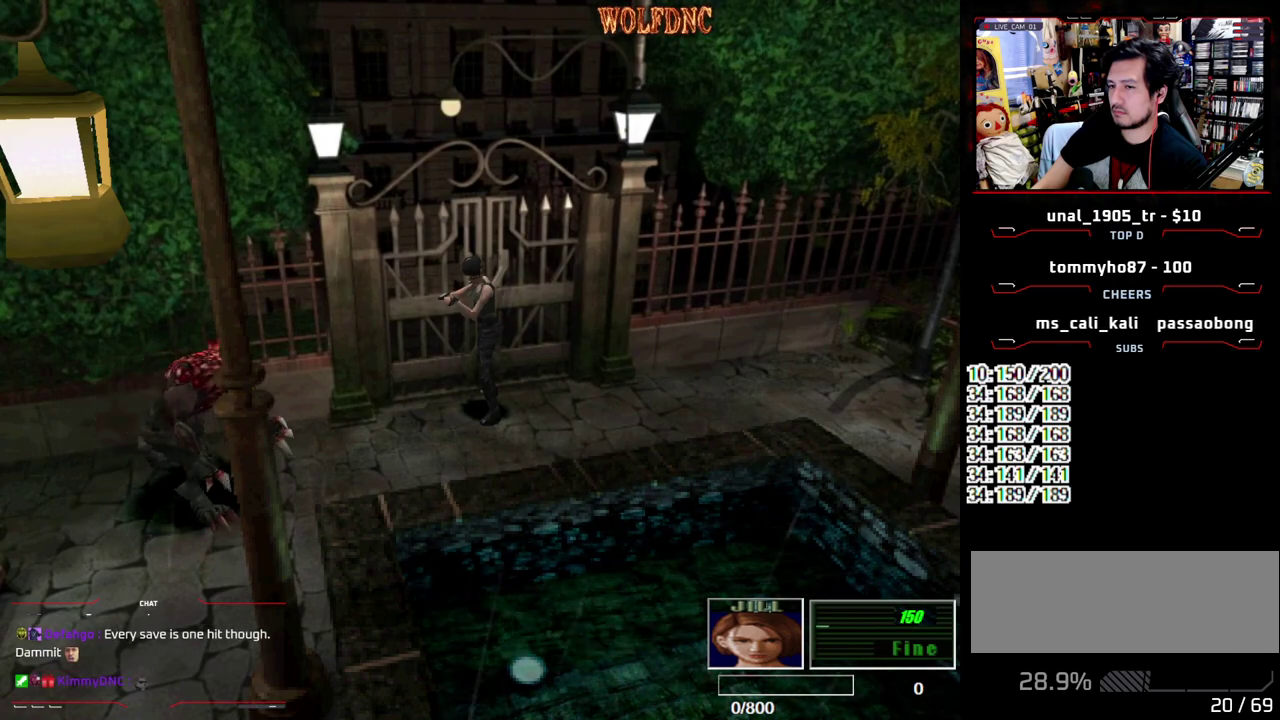
{"buttons": [], "events": [[17, "DPAD_UP", "down"], [117, "CROSS", "down"], [117, "DPAD_UP", "up"], [167, "CROSS", "up"], [250, "R2", "up"]]}
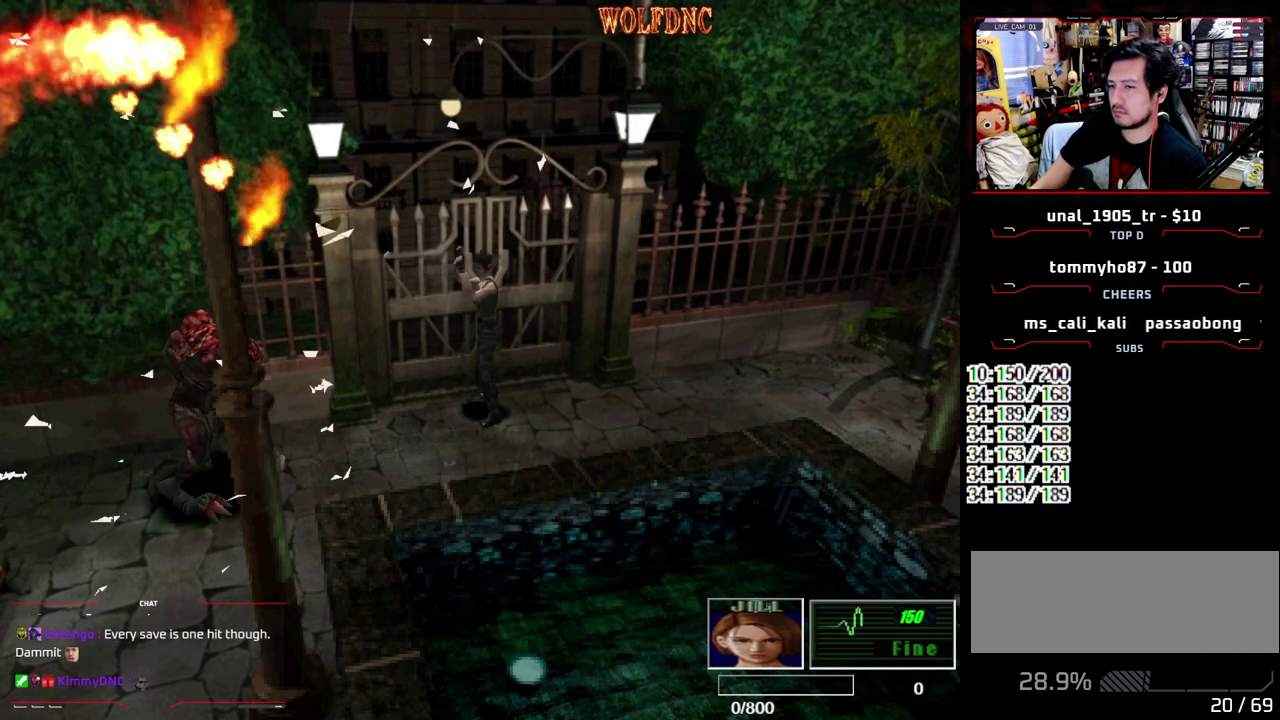
{"buttons": ["SQUARE", "DPAD_UP"], "events": [[267, "DPAD_UP", "down"], [267, "SQUARE", "down"]]}
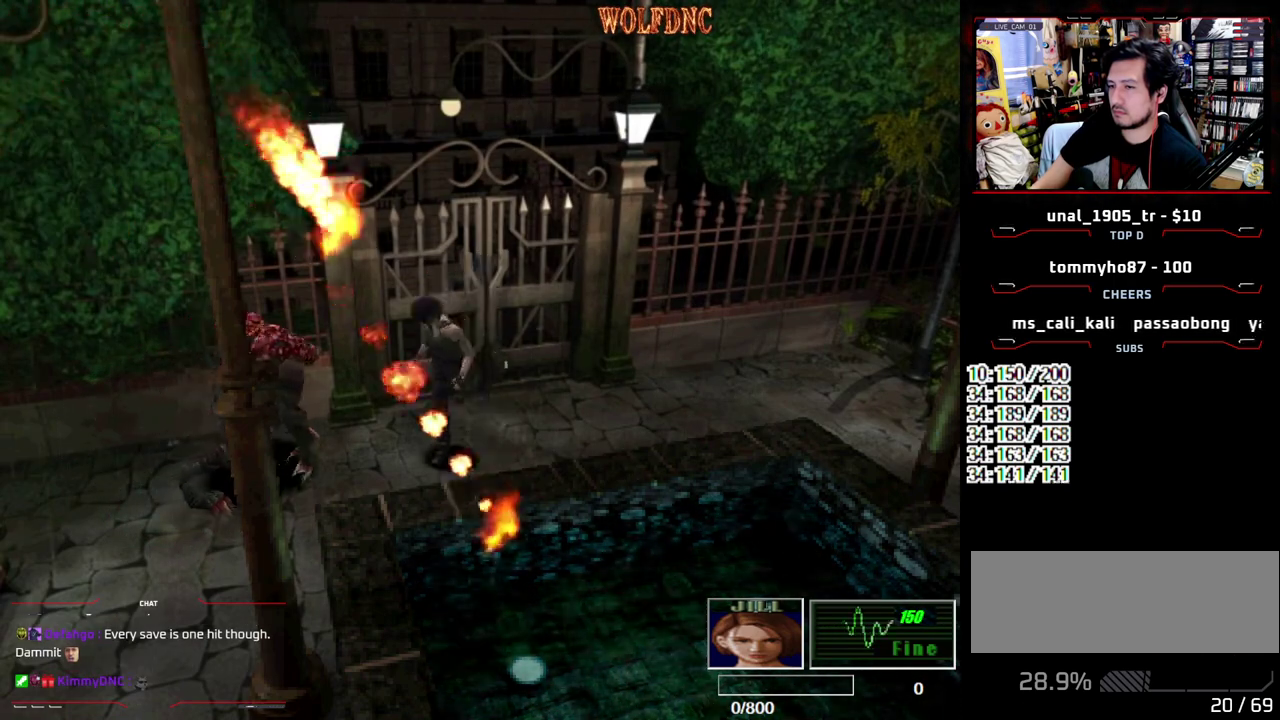
{"buttons": ["DPAD_DOWN"], "events": [[150, "DPAD_UP", "up"], [200, "SQUARE", "up"], [483, "DPAD_DOWN", "down"]]}
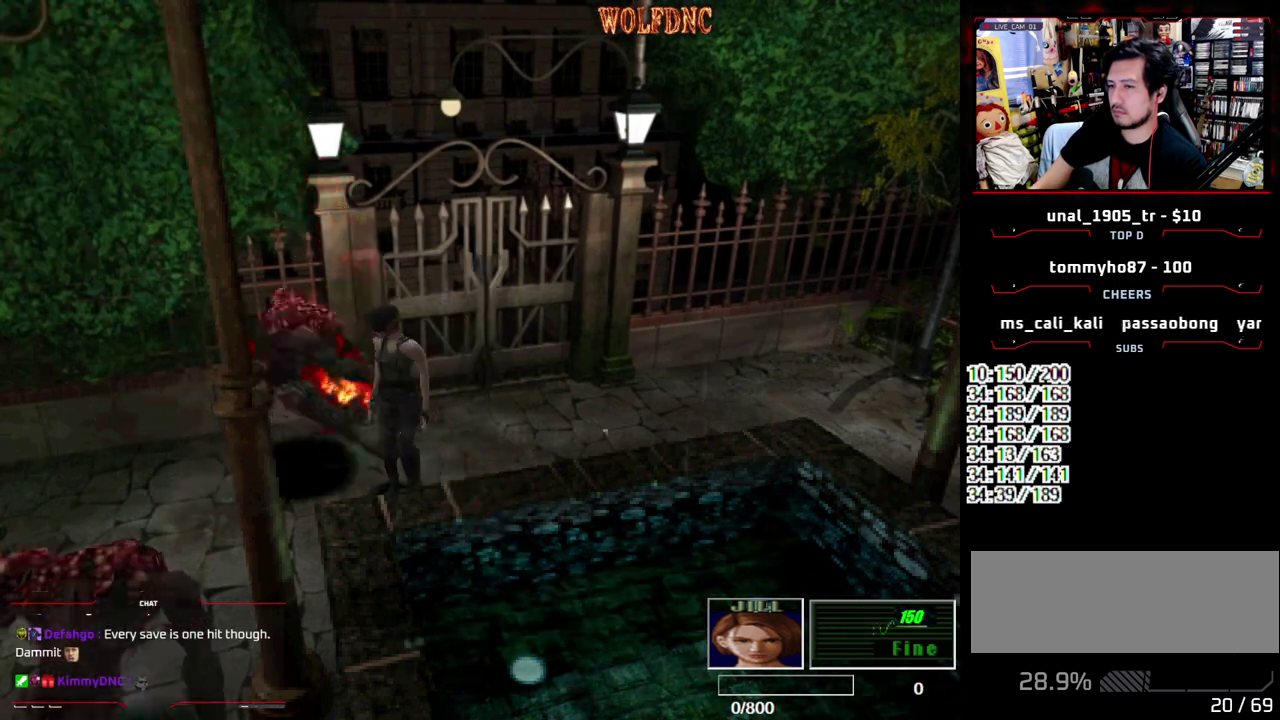
{"buttons": ["SQUARE", "DPAD_UP"], "events": [[17, "SQUARE", "down"], [167, "DPAD_DOWN", "up"], [167, "SQUARE", "up"], [450, "DPAD_UP", "down"], [450, "SQUARE", "down"]]}
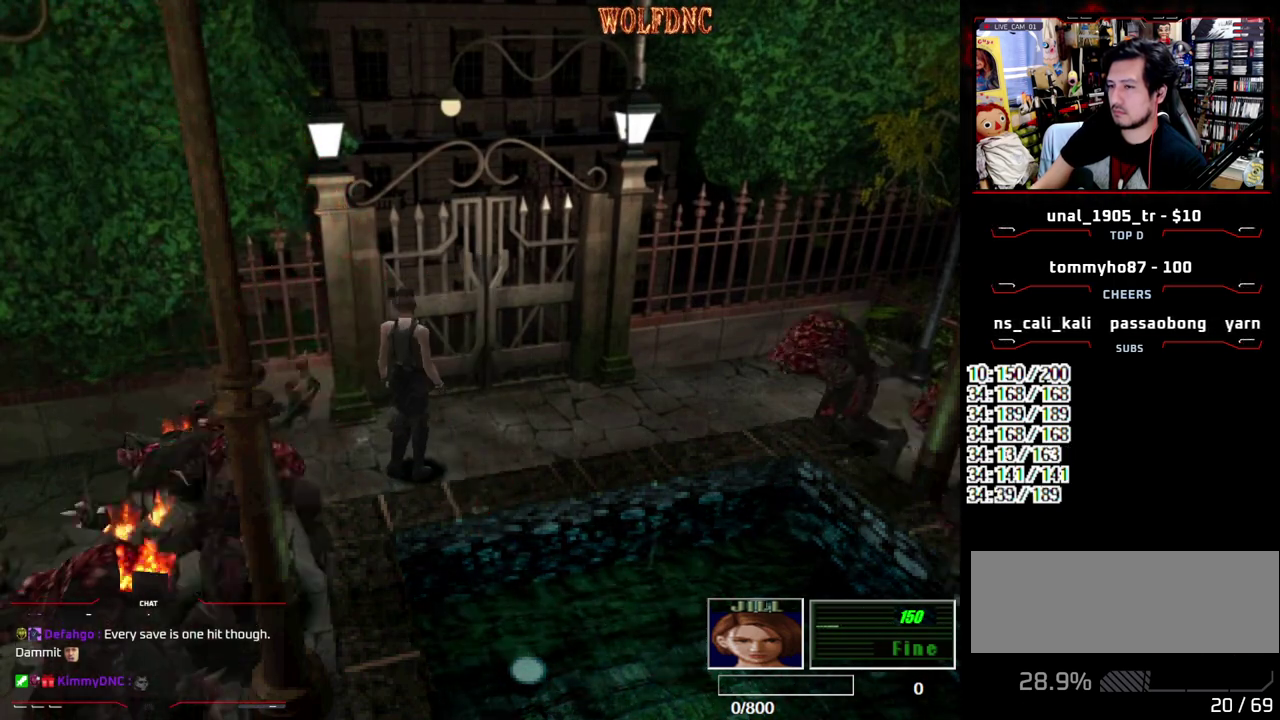
{"buttons": ["SQUARE", "DPAD_UP", "DPAD_LEFT"], "events": [[417, "DPAD_LEFT", "down"]]}
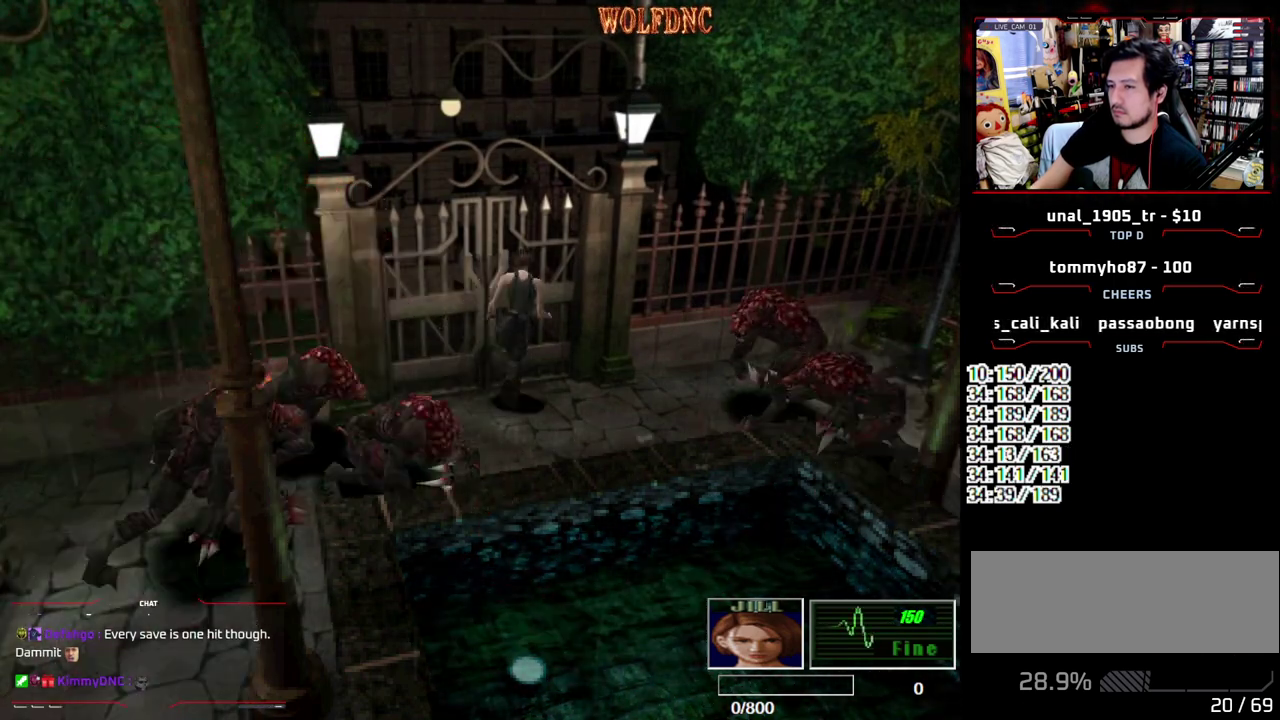
{"buttons": ["CROSS"], "events": [[17, "SQUARE", "up"], [150, "DPAD_UP", "up"], [250, "DPAD_LEFT", "up"], [333, "CROSS", "down"]]}
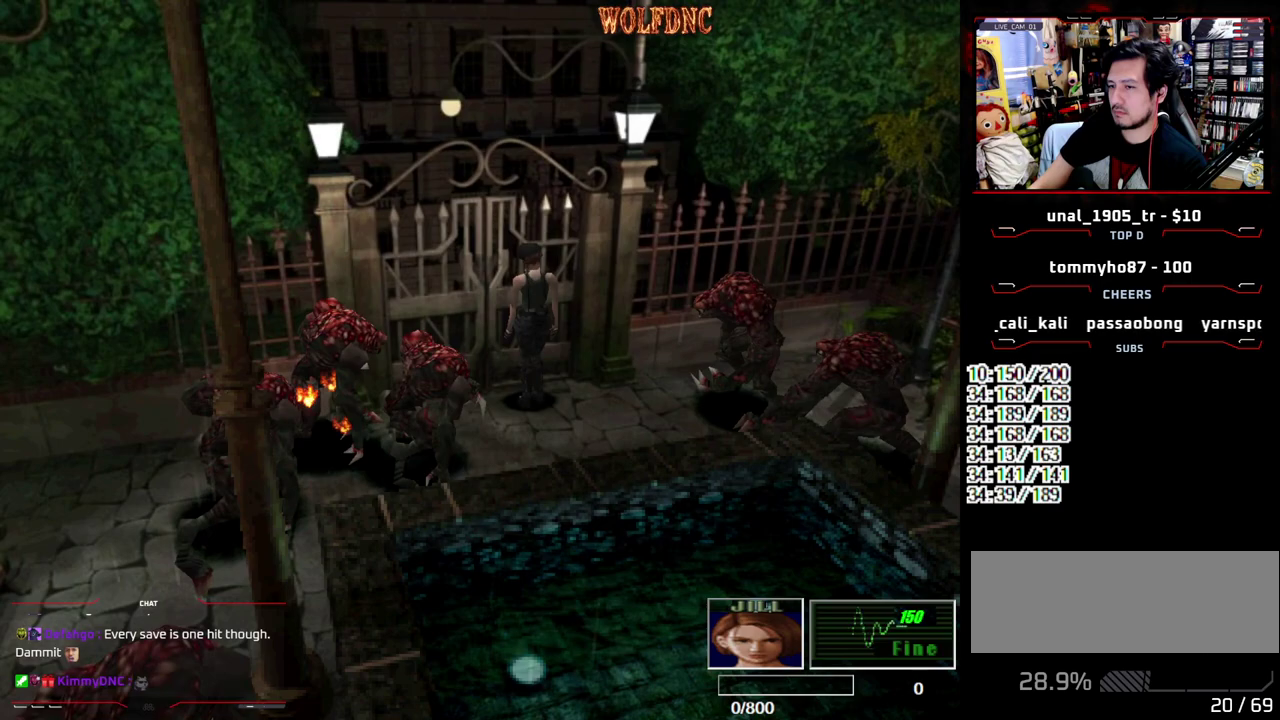
{"buttons": [], "events": [[117, "CROSS", "up"]]}
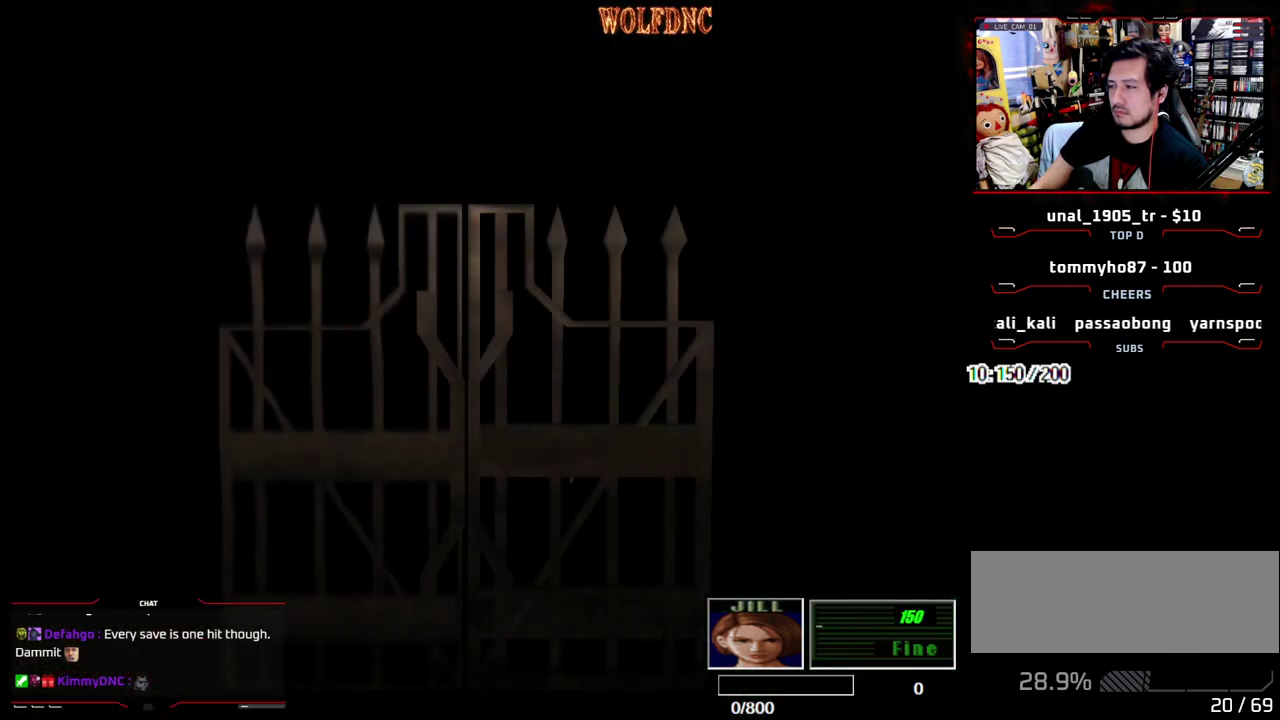
{"buttons": [], "events": []}
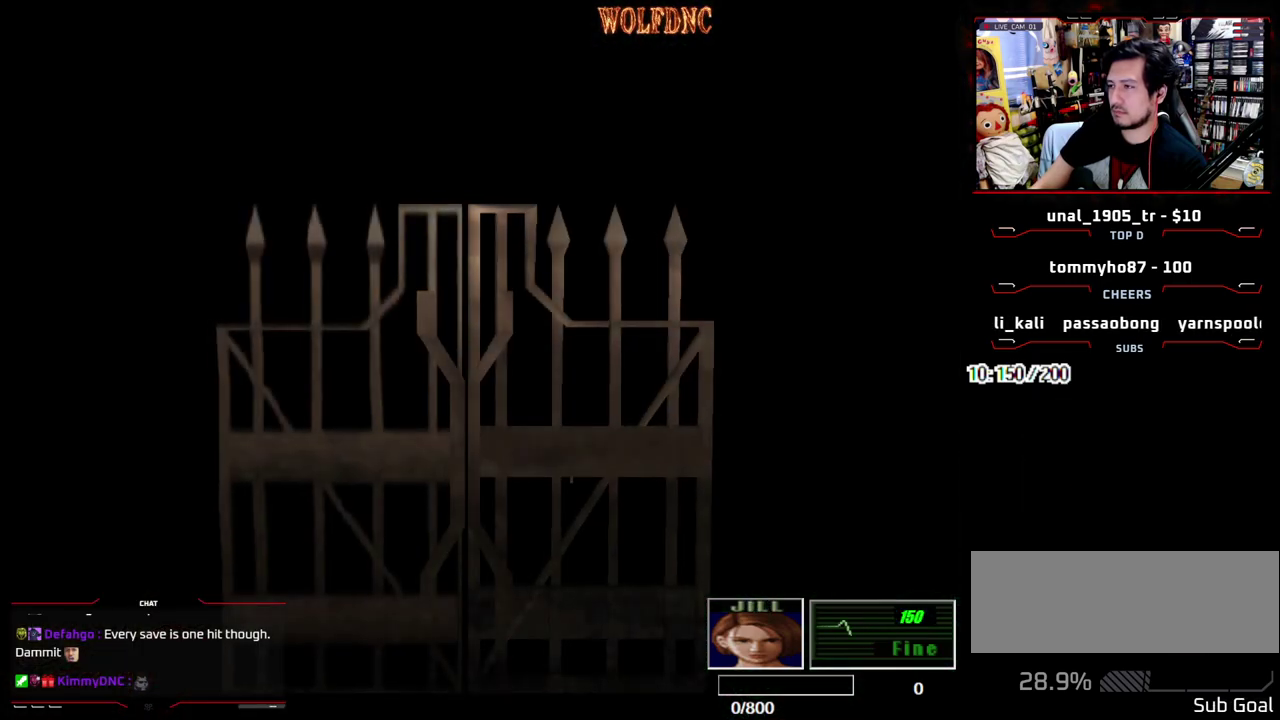
{"buttons": [], "events": [[200, "SELECT", "down"], [250, "SELECT", "up"]]}
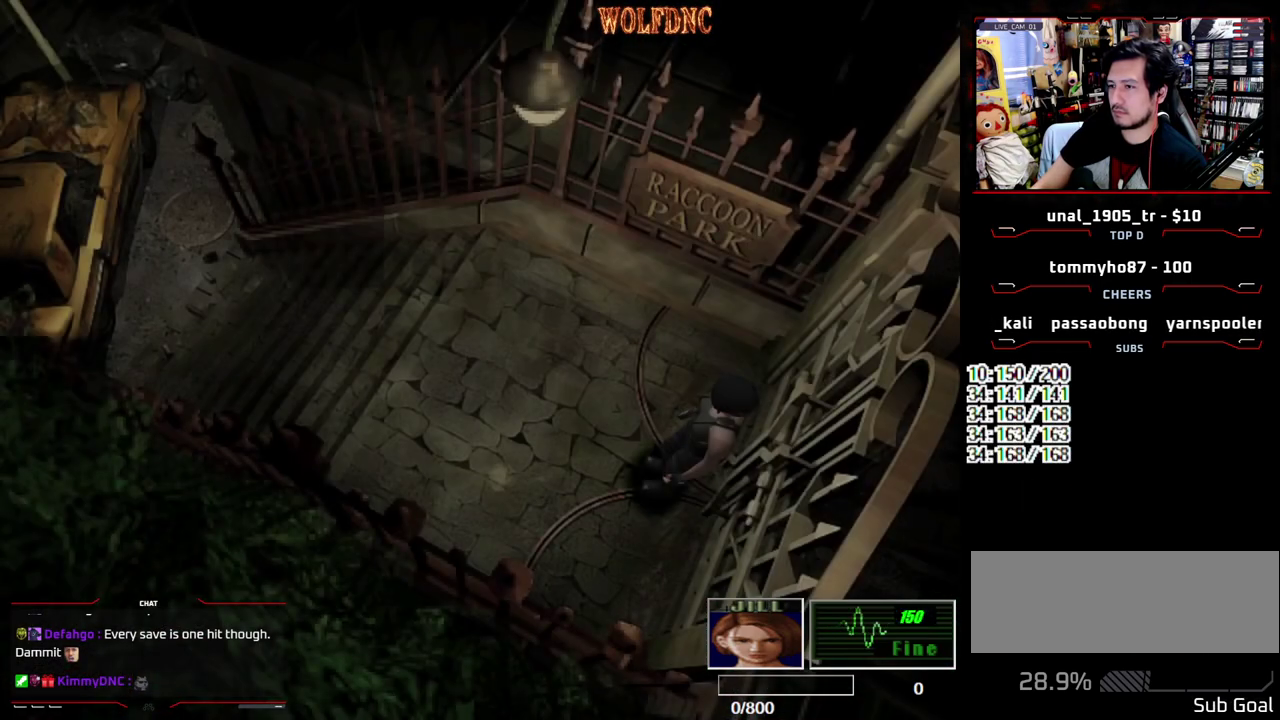
{"buttons": ["SQUARE", "DPAD_DOWN"], "events": [[450, "DPAD_DOWN", "down"], [450, "SQUARE", "down"]]}
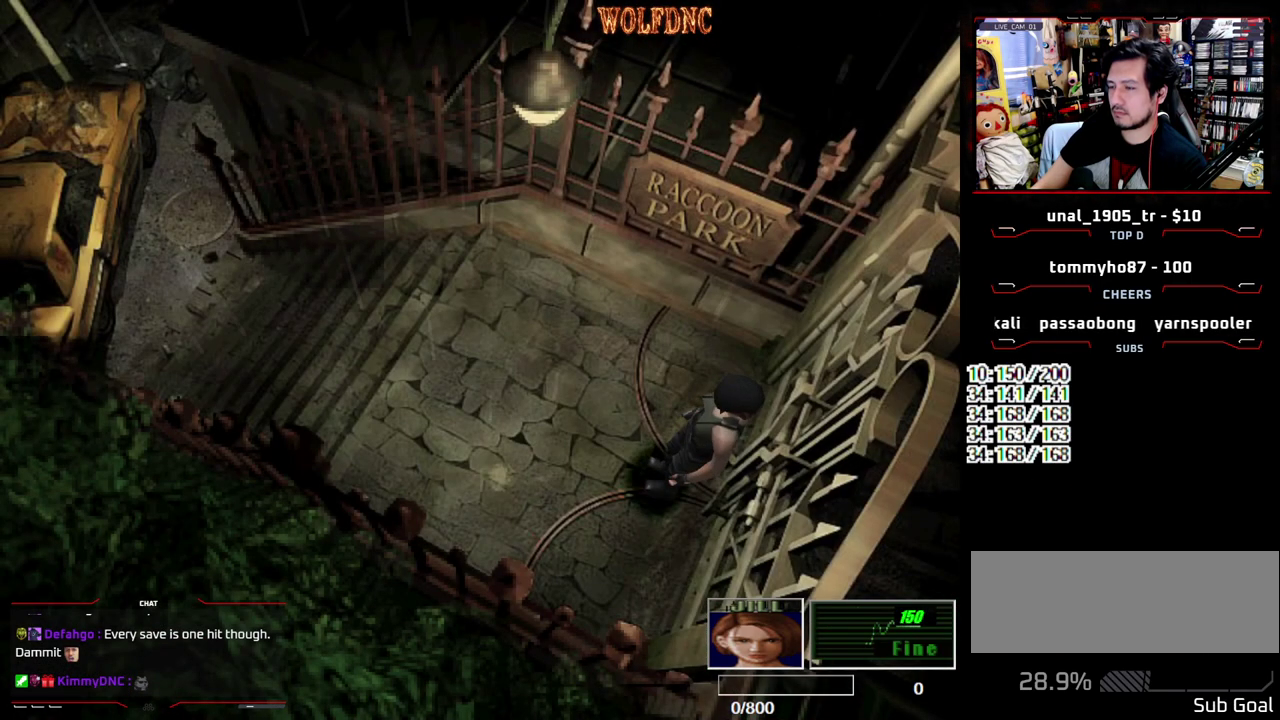
{"buttons": [], "events": [[83, "DPAD_DOWN", "up"], [83, "SQUARE", "up"], [183, "CROSS", "down"], [417, "CROSS", "up"]]}
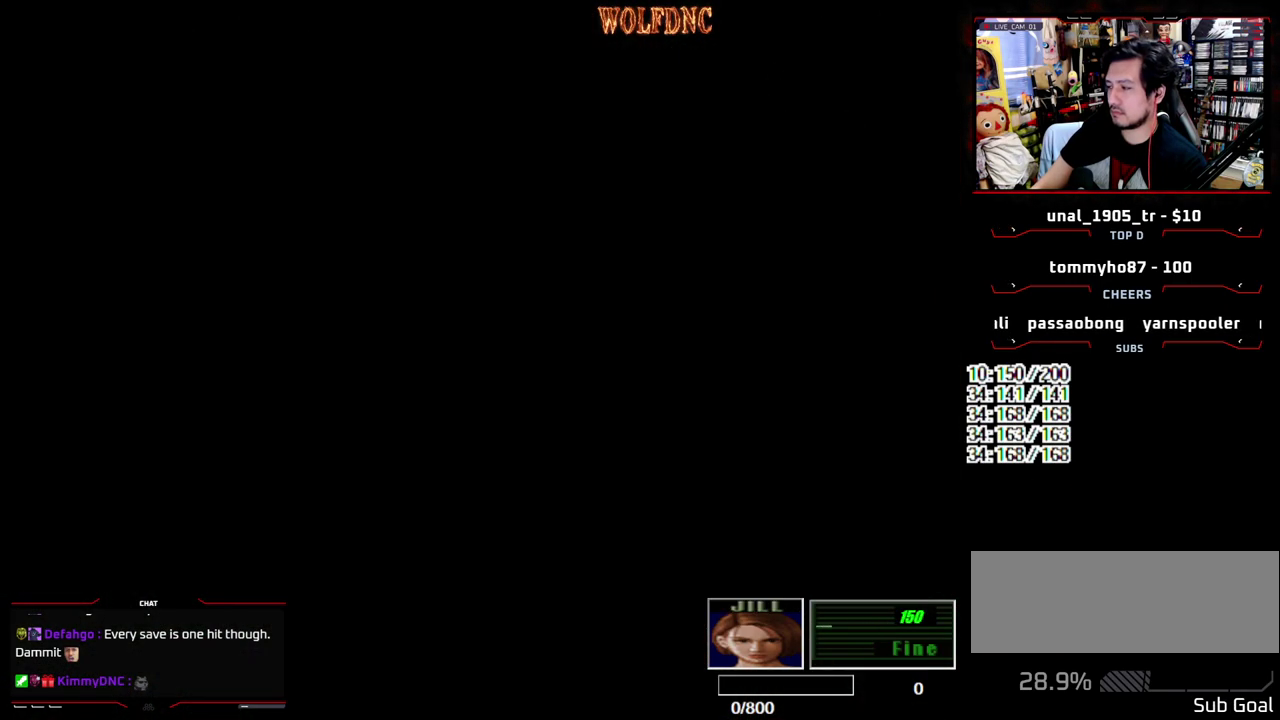
{"buttons": [], "events": []}
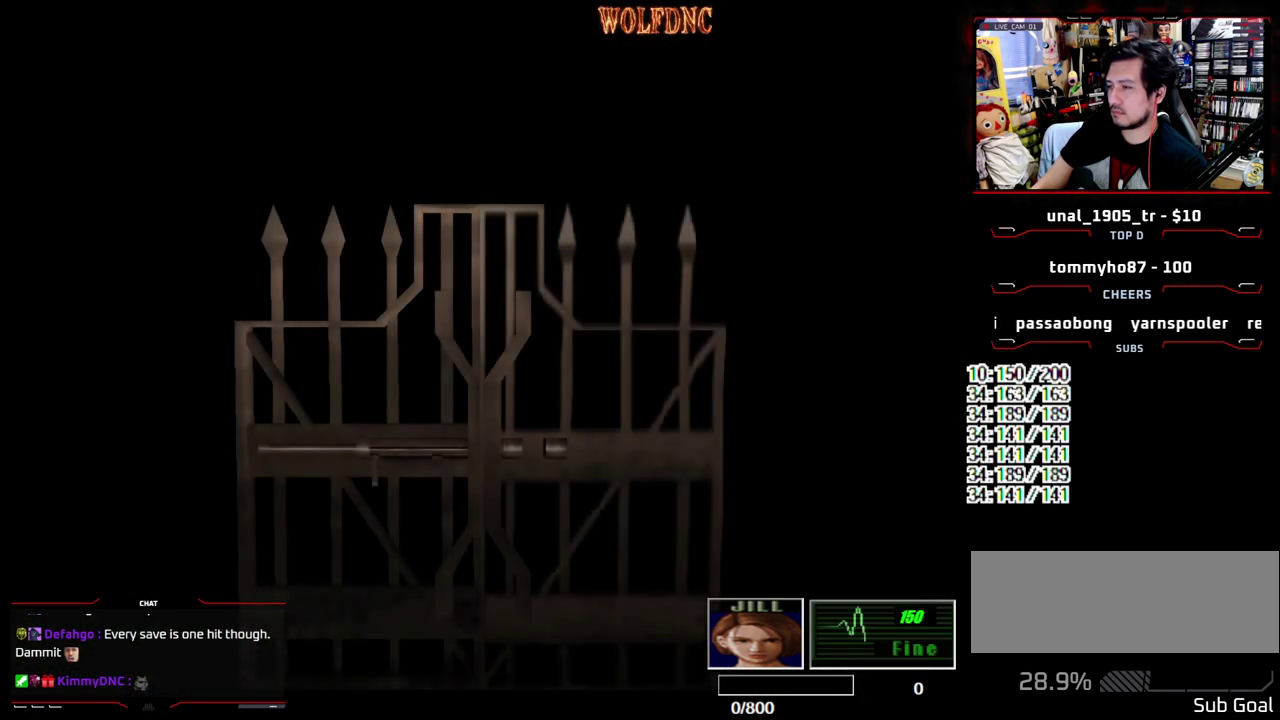
{"buttons": [], "events": []}
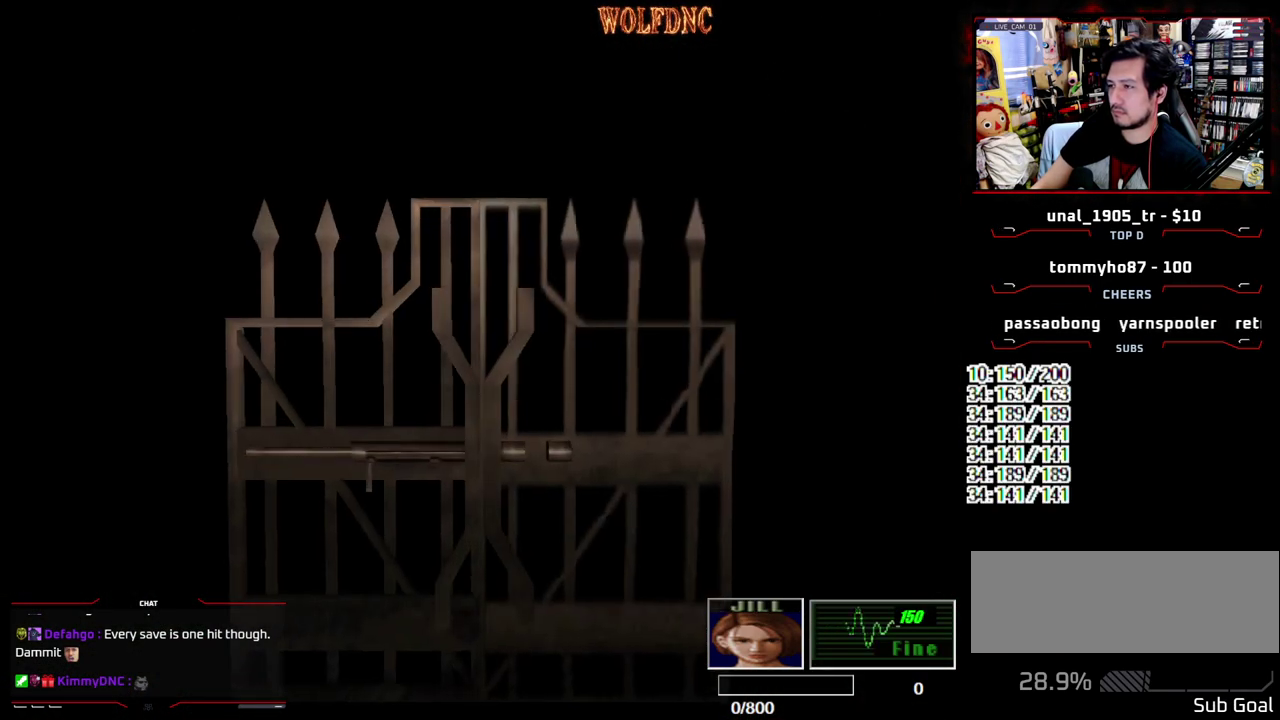
{"buttons": [], "events": [[417, "SELECT", "down"], [500, "SELECT", "up"]]}
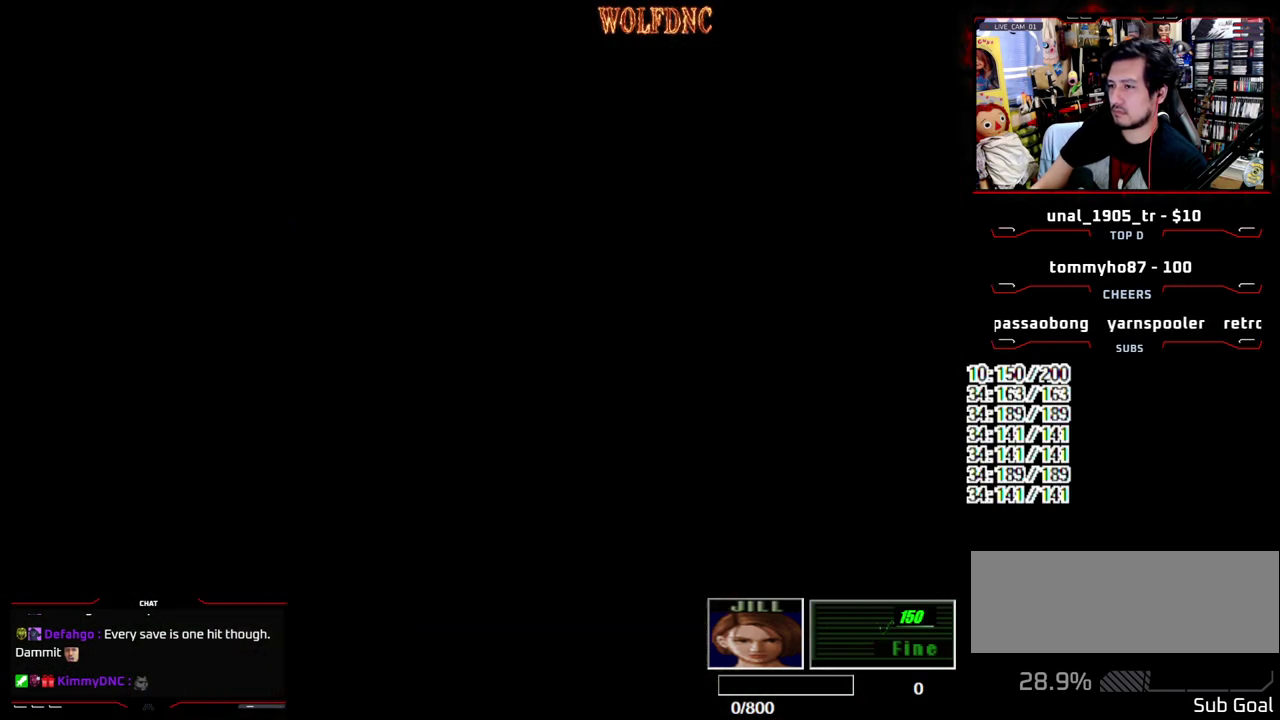
{"buttons": [], "events": [[150, "CIRCLE", "down"], [200, "CIRCLE", "up"], [250, "CIRCLE", "down"], [433, "CIRCLE", "up"]]}
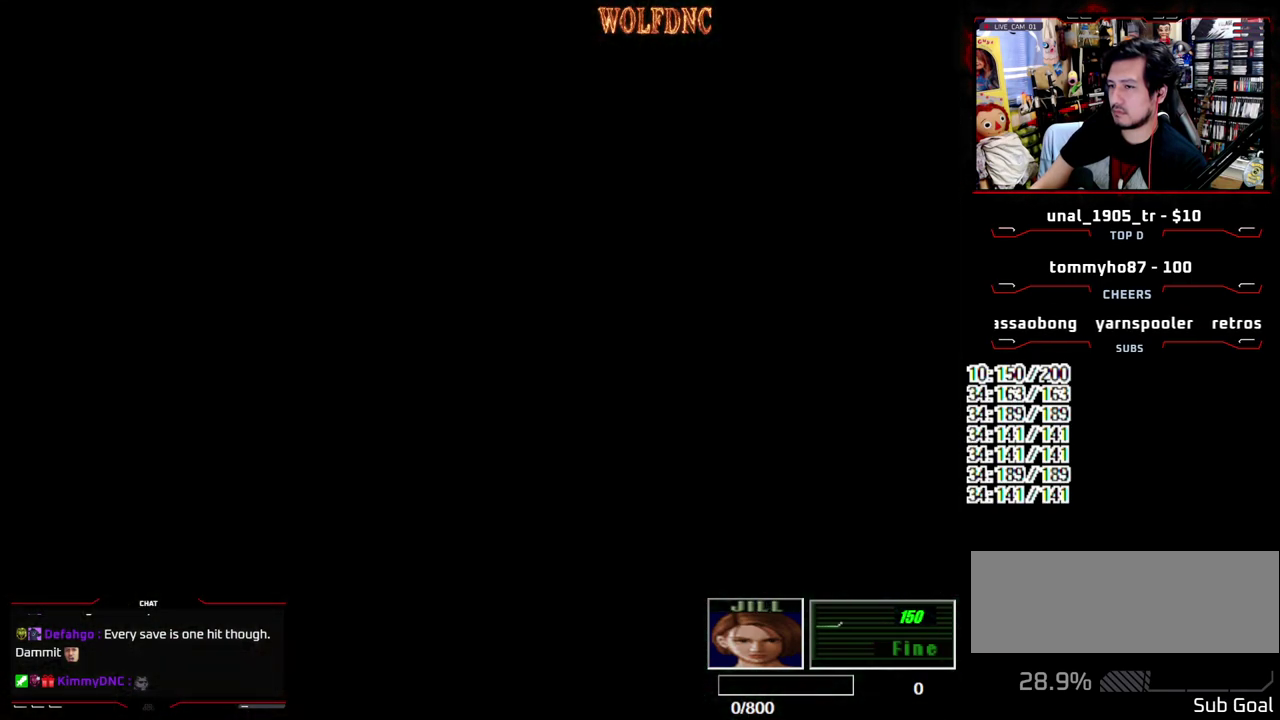
{"buttons": ["DPAD_DOWN"], "events": [[450, "DPAD_DOWN", "down"]]}
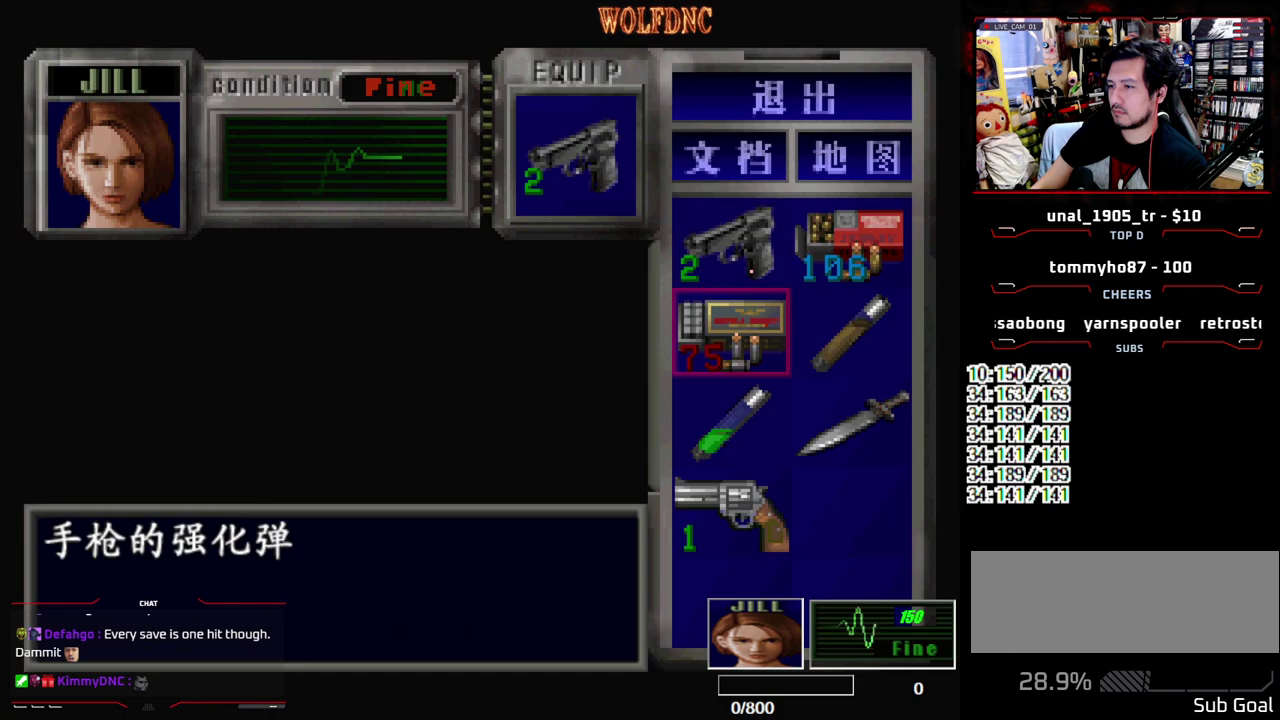
{"buttons": [], "events": [[33, "DPAD_DOWN", "up"], [83, "DPAD_DOWN", "down"], [183, "DPAD_DOWN", "up"], [233, "DPAD_DOWN", "down"], [317, "CROSS", "down"], [367, "DPAD_DOWN", "up"], [417, "CROSS", "up"]]}
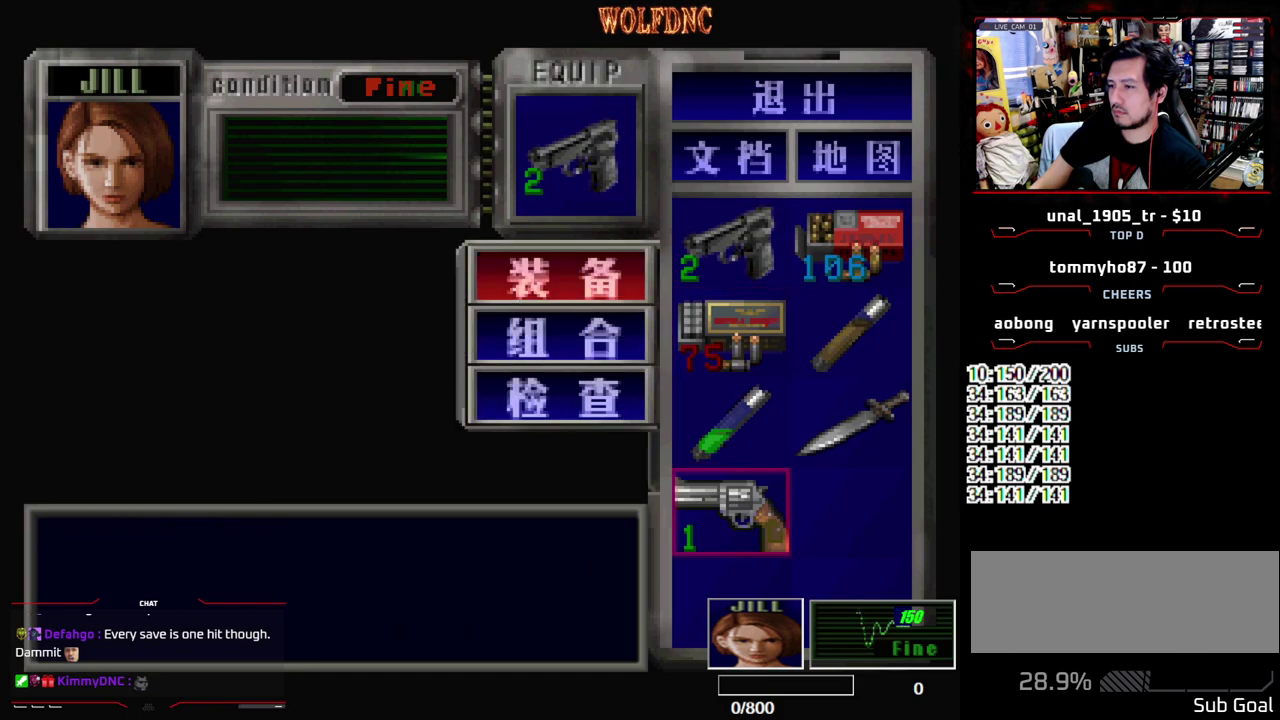
{"buttons": ["R1"], "events": [[17, "CROSS", "down"], [100, "CROSS", "up"], [250, "SQUARE", "down"], [383, "SQUARE", "up"], [433, "R1", "down"]]}
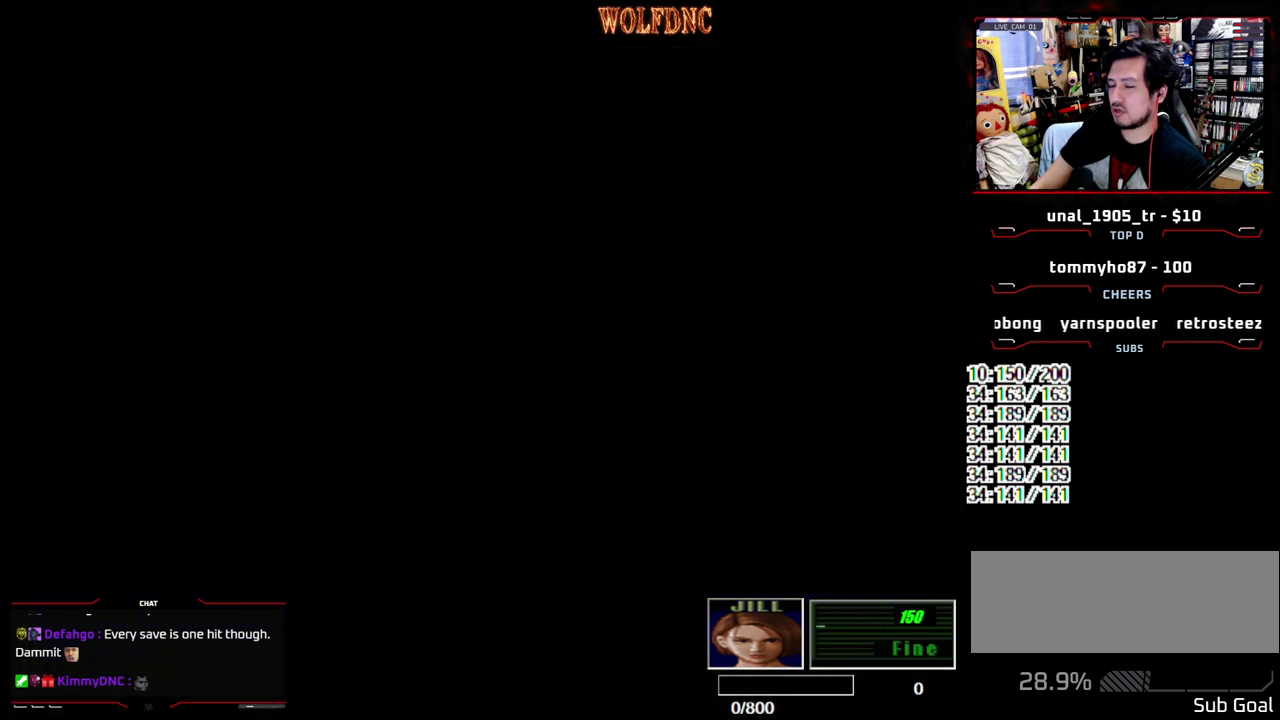
{"buttons": ["CROSS", "R1"], "events": [[400, "CROSS", "down"]]}
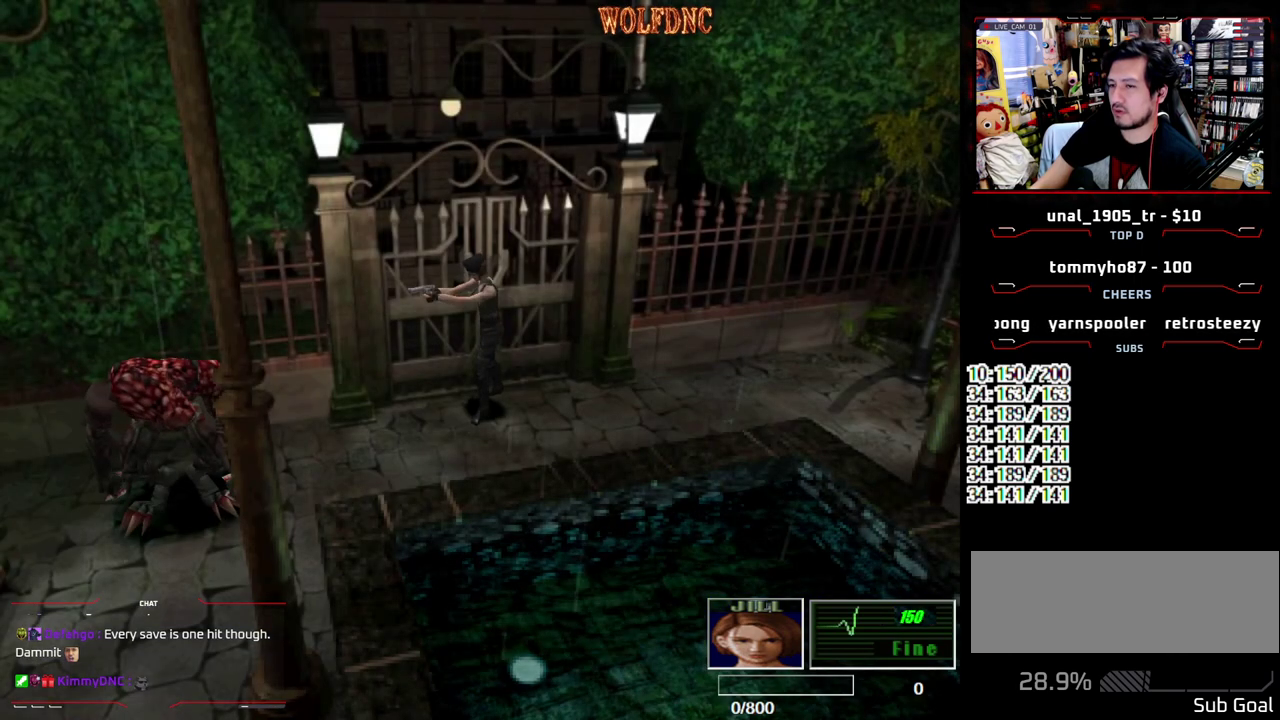
{"buttons": [], "events": [[83, "CROSS", "up"], [83, "R1", "up"]]}
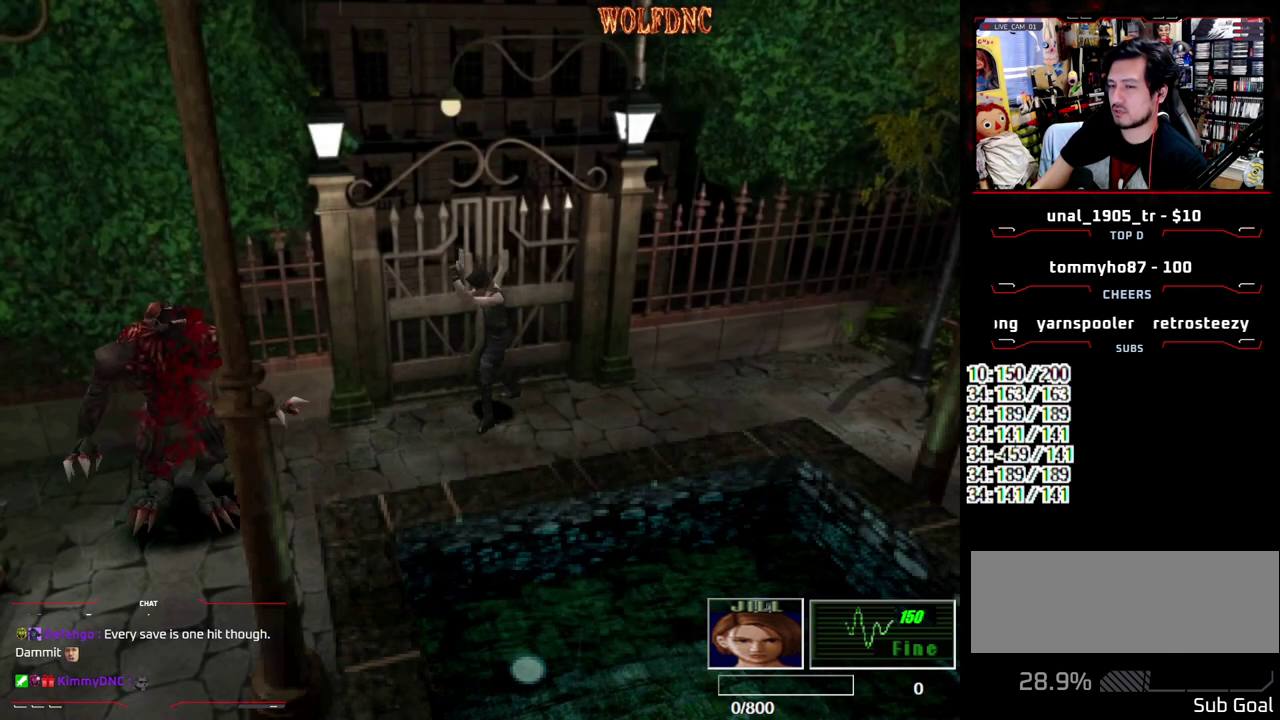
{"buttons": ["DPAD_RIGHT"], "events": [[50, "CIRCLE", "down"], [150, "CIRCLE", "up"], [433, "DPAD_RIGHT", "down"]]}
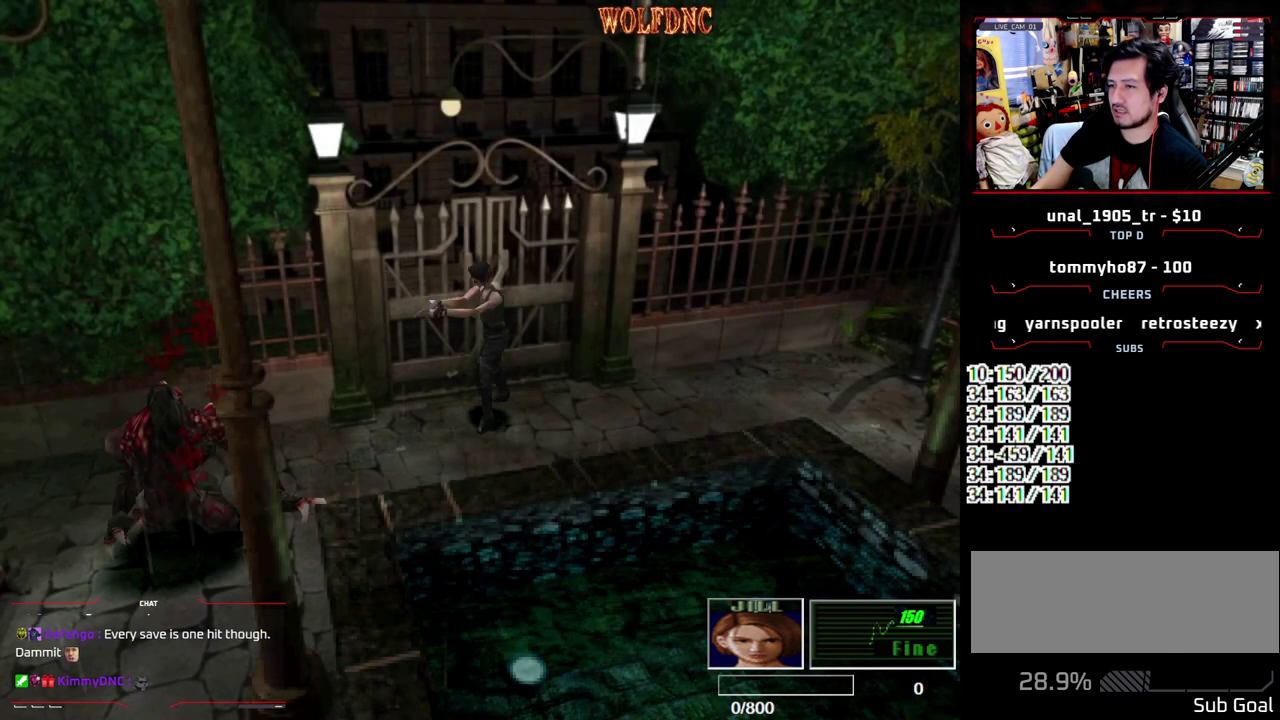
{"buttons": ["DPAD_RIGHT"], "events": []}